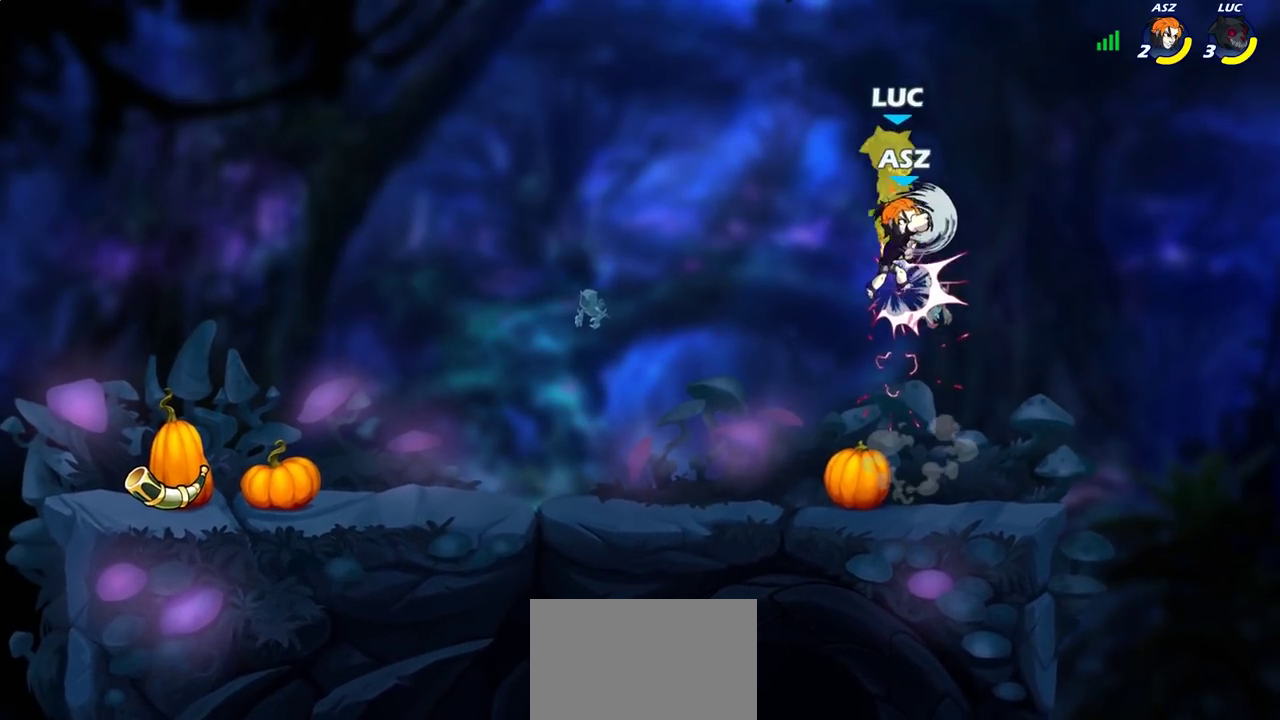
Gameplay with a controller (PlayStation layout); each line is a JSON object with the inputs held at the frame after it (dt_ms = milliseconds from this image to that frame). "events" lists button and stick changes between this image and that frame as [ms after this image, input, new state], when the widget could be followed in between.
{"dt_ms": 800, "buttons": [], "left_stick": "down", "right_stick": "center"}
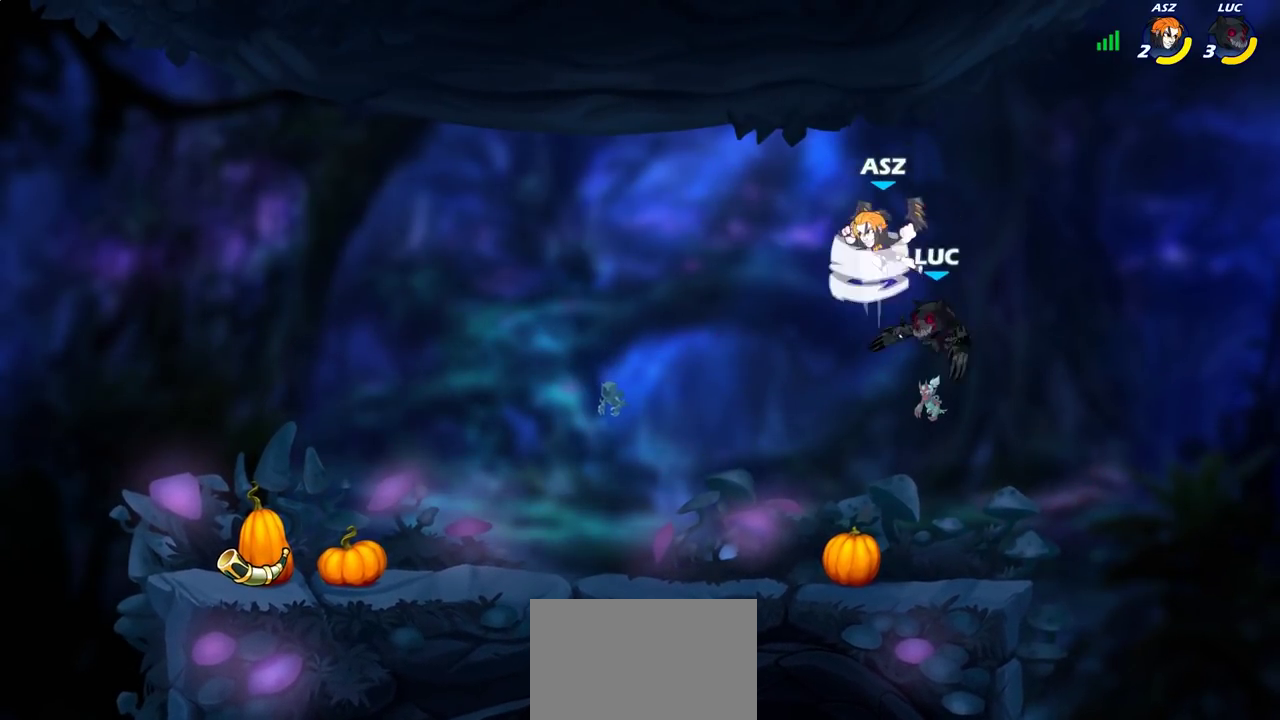
{"dt_ms": 300, "buttons": [], "left_stick": "right", "right_stick": "center", "events": [[17, "R2", "down"], [50, "left_stick", "up-left"], [250, "left_stick", "center"], [267, "R2", "up"], [300, "left_stick", "right"]]}
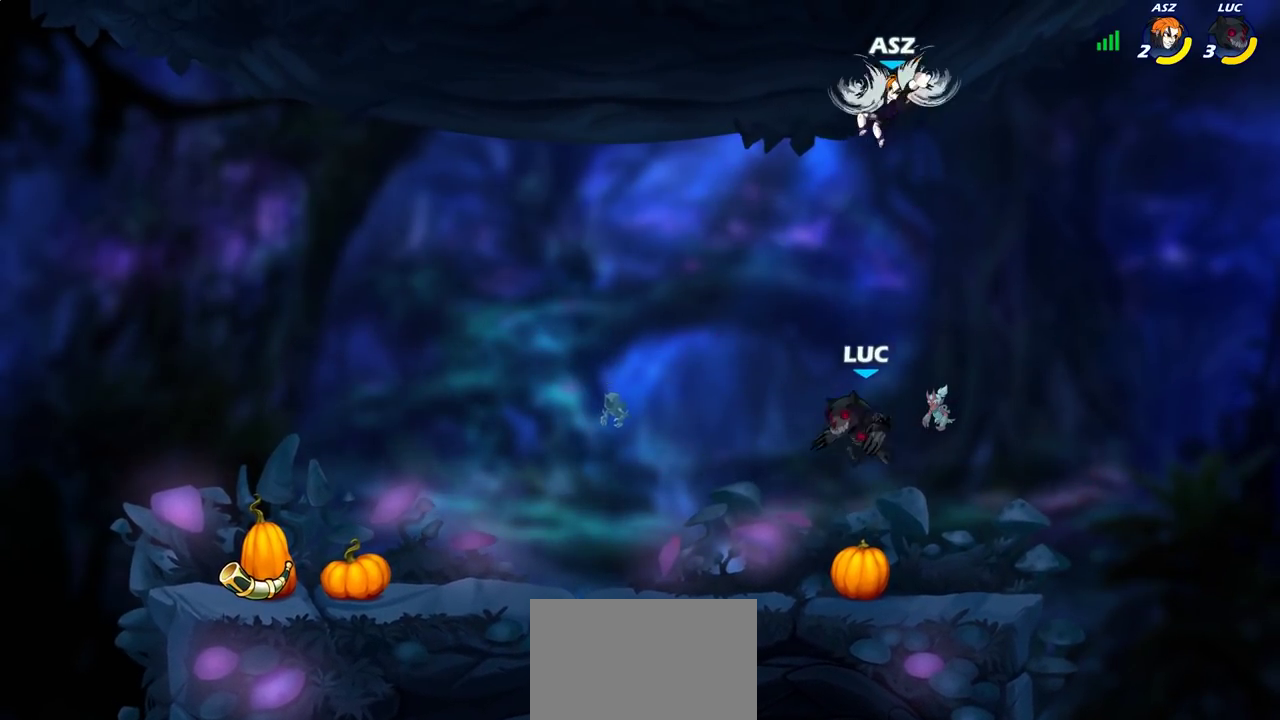
{"dt_ms": 700, "buttons": [], "left_stick": "left", "right_stick": "center", "events": [[100, "left_stick", "center"], [150, "CIRCLE", "down"], [283, "CIRCLE", "up"], [700, "left_stick", "left"]]}
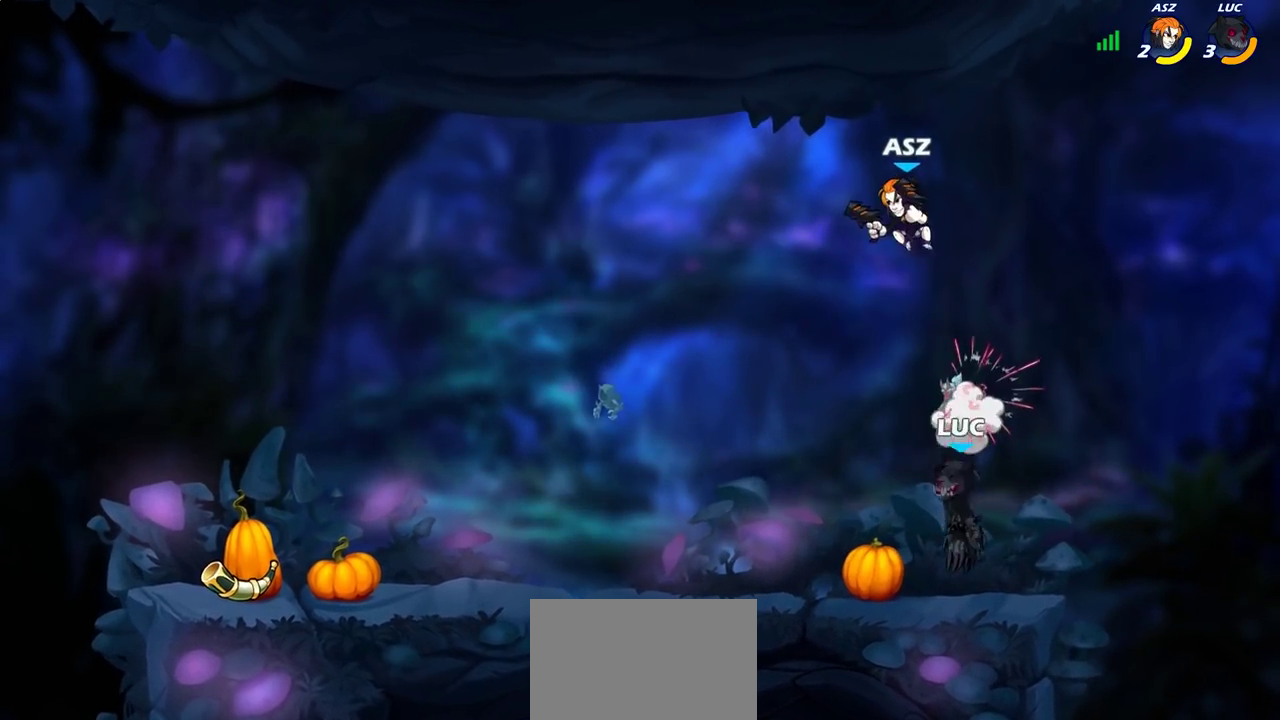
{"dt_ms": 300, "buttons": [], "left_stick": "center", "right_stick": "center", "events": [[150, "CROSS", "down"], [183, "SQUARE", "down"], [233, "CROSS", "up"], [233, "SQUARE", "up"], [267, "left_stick", "center"]]}
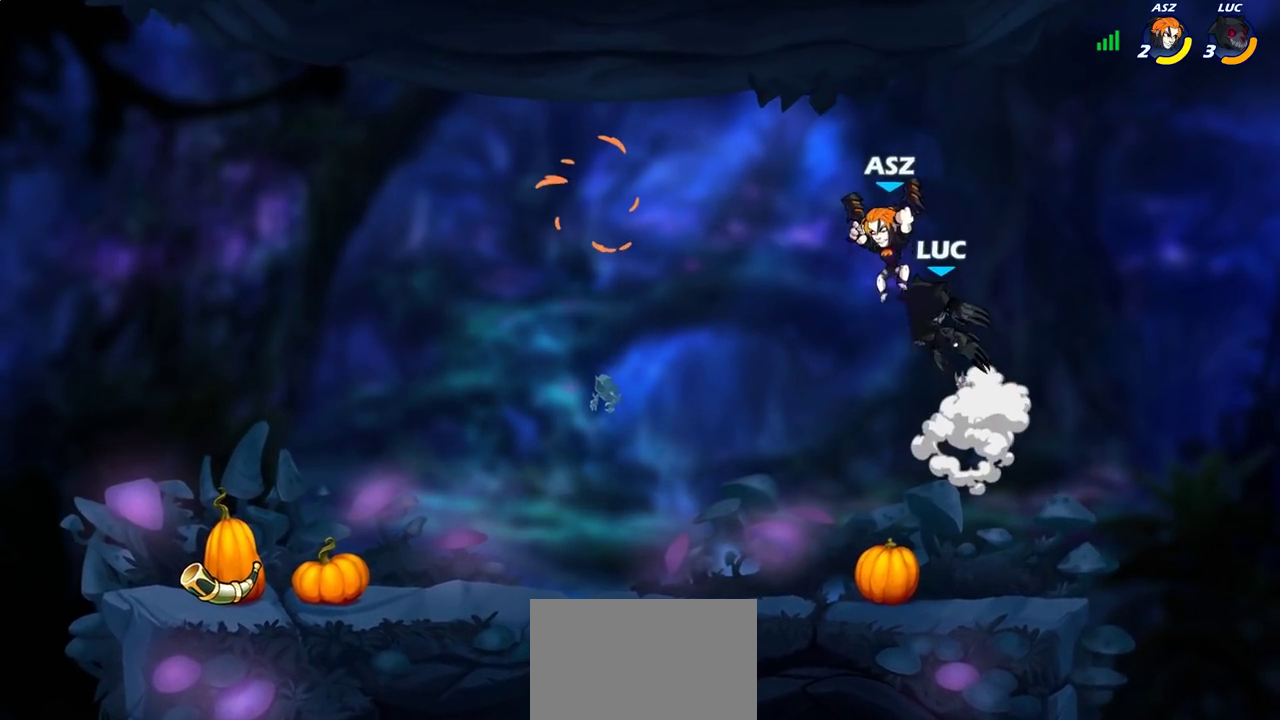
{"dt_ms": 700, "buttons": [], "left_stick": "center", "right_stick": "center", "events": [[217, "left_stick", "left"], [400, "left_stick", "down-left"], [517, "R1", "down"], [567, "R1", "up"], [600, "left_stick", "center"]]}
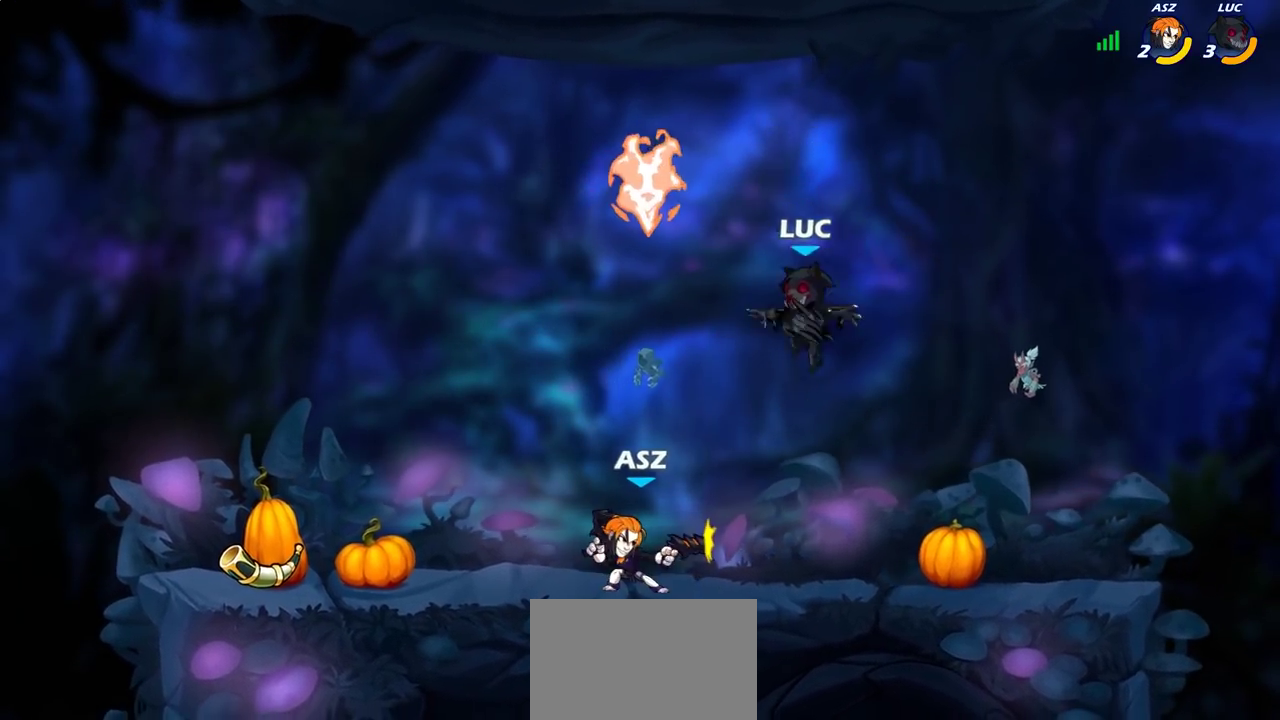
{"dt_ms": 300, "buttons": [], "left_stick": "left", "right_stick": "center", "events": [[267, "left_stick", "left"]]}
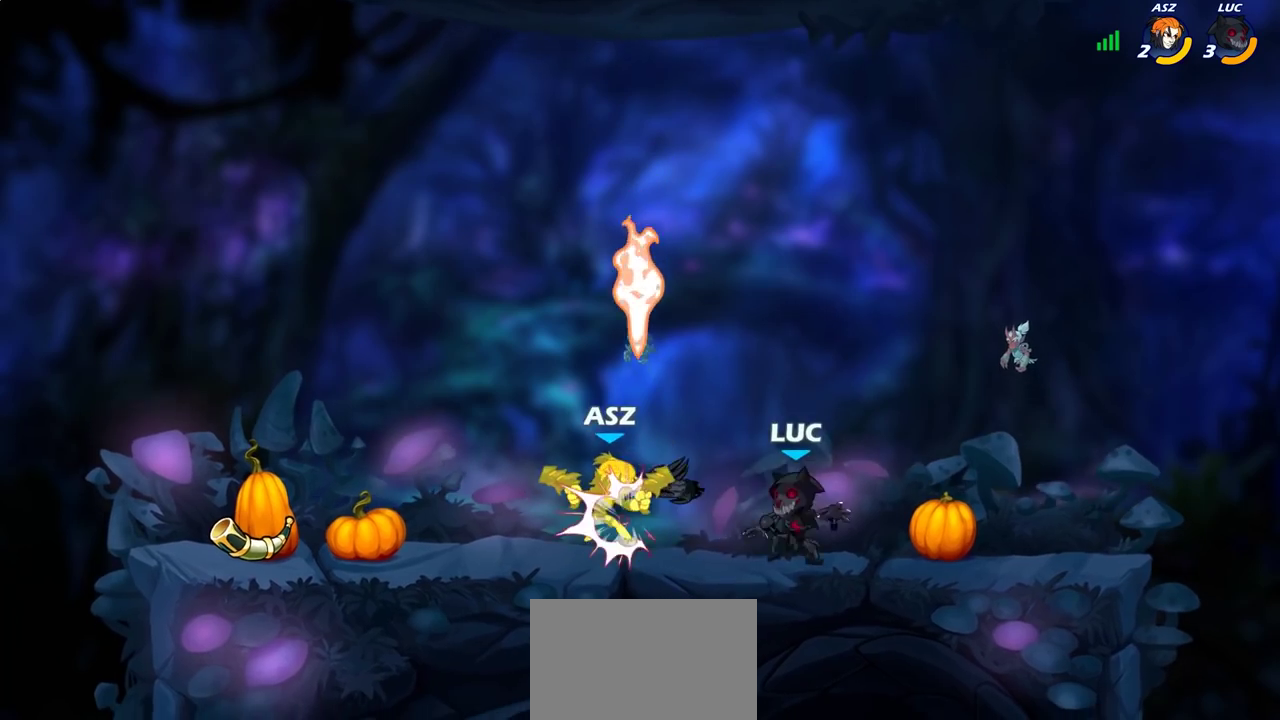
{"dt_ms": 600, "buttons": ["SQUARE"], "left_stick": "center", "right_stick": "center", "events": [[33, "R2", "down"], [133, "R2", "up"], [183, "left_stick", "center"], [200, "R1", "down"], [217, "SQUARE", "down"], [283, "R1", "up"], [300, "SQUARE", "up"], [383, "SQUARE", "down"], [450, "SQUARE", "up"], [533, "SQUARE", "down"]]}
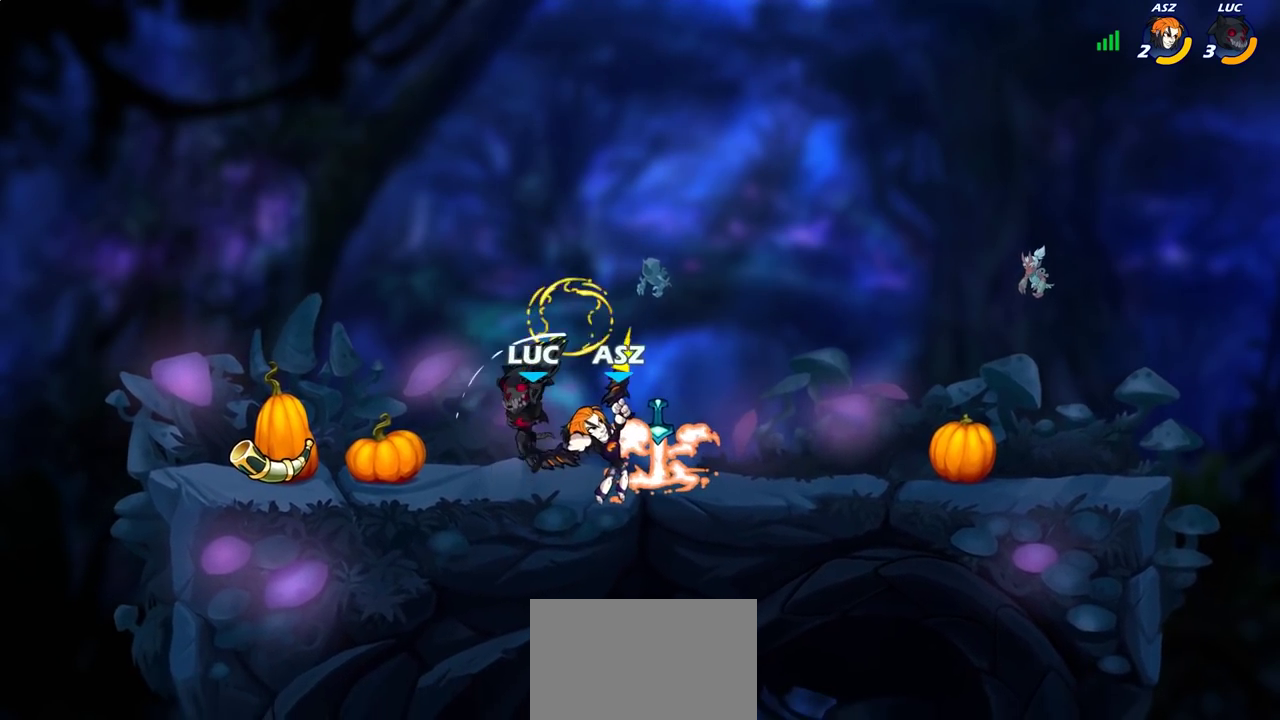
{"dt_ms": 400, "buttons": [], "left_stick": "right", "right_stick": "center", "events": [[17, "SQUARE", "up"], [17, "left_stick", "right"], [283, "SQUARE", "down"], [367, "SQUARE", "up"]]}
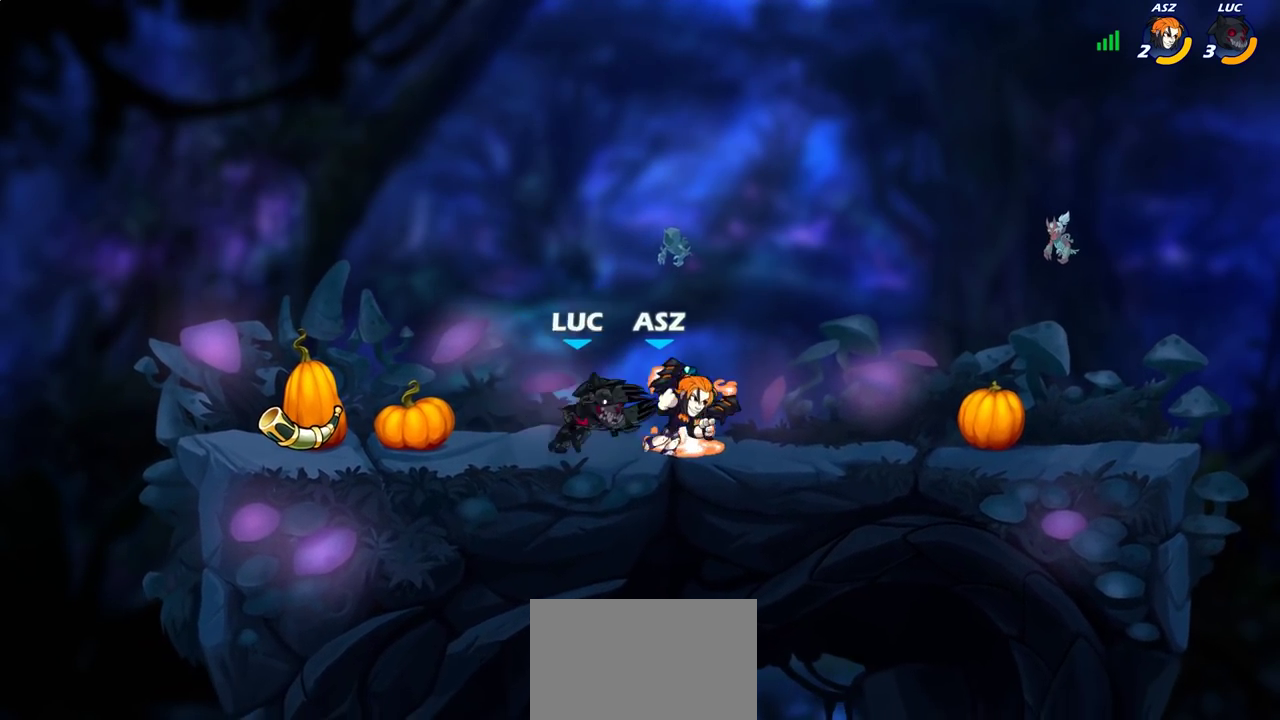
{"dt_ms": 500, "buttons": ["SQUARE"], "left_stick": "down", "right_stick": "center", "events": [[17, "left_stick", "center"], [283, "left_stick", "right"], [417, "R2", "down"], [467, "SQUARE", "down"], [467, "left_stick", "down"], [500, "R2", "up"]]}
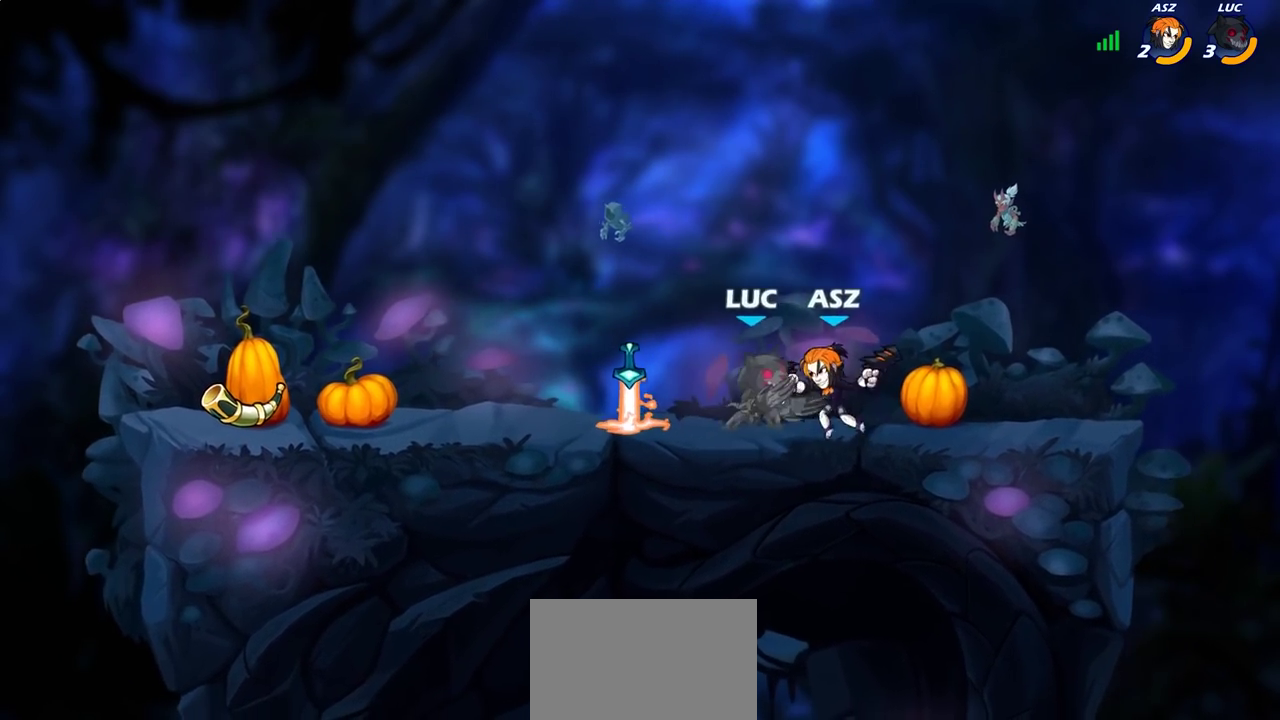
{"dt_ms": 500, "buttons": [], "left_stick": "center", "right_stick": "center", "events": [[83, "SQUARE", "up"], [150, "left_stick", "center"], [333, "left_stick", "down-left"], [350, "CROSS", "down"], [383, "SQUARE", "down"], [400, "CROSS", "up"], [450, "SQUARE", "up"], [483, "left_stick", "center"]]}
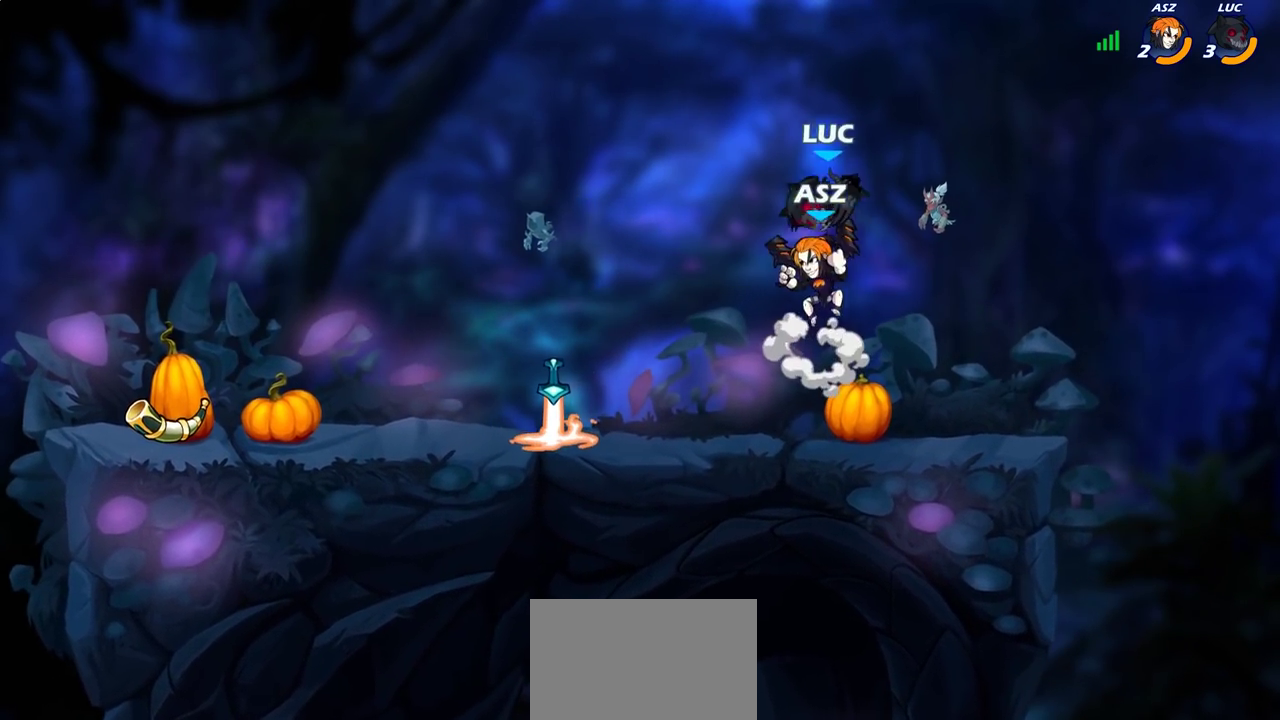
{"dt_ms": 600, "buttons": ["SQUARE"], "left_stick": "down", "right_stick": "center", "events": [[517, "left_stick", "down"], [533, "SQUARE", "down"]]}
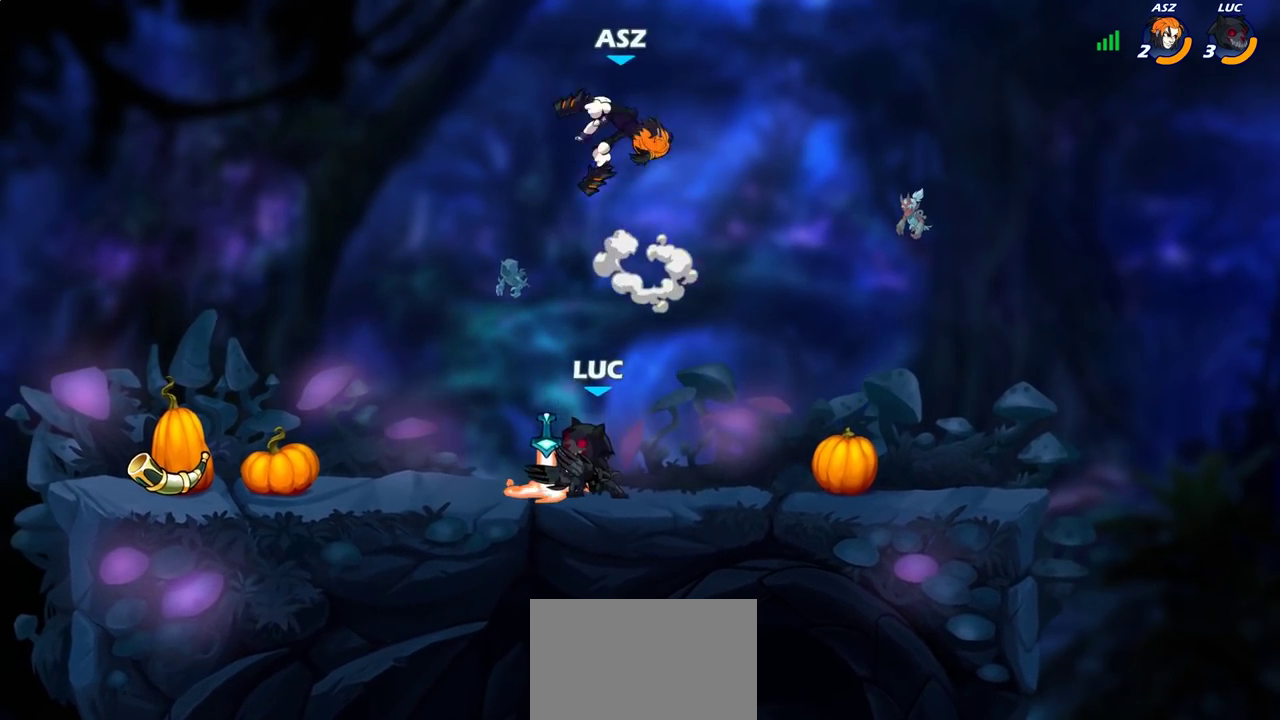
{"dt_ms": 400, "buttons": [], "left_stick": "up-left", "right_stick": "center", "events": [[33, "SQUARE", "up"], [67, "left_stick", "center"], [383, "left_stick", "up-left"]]}
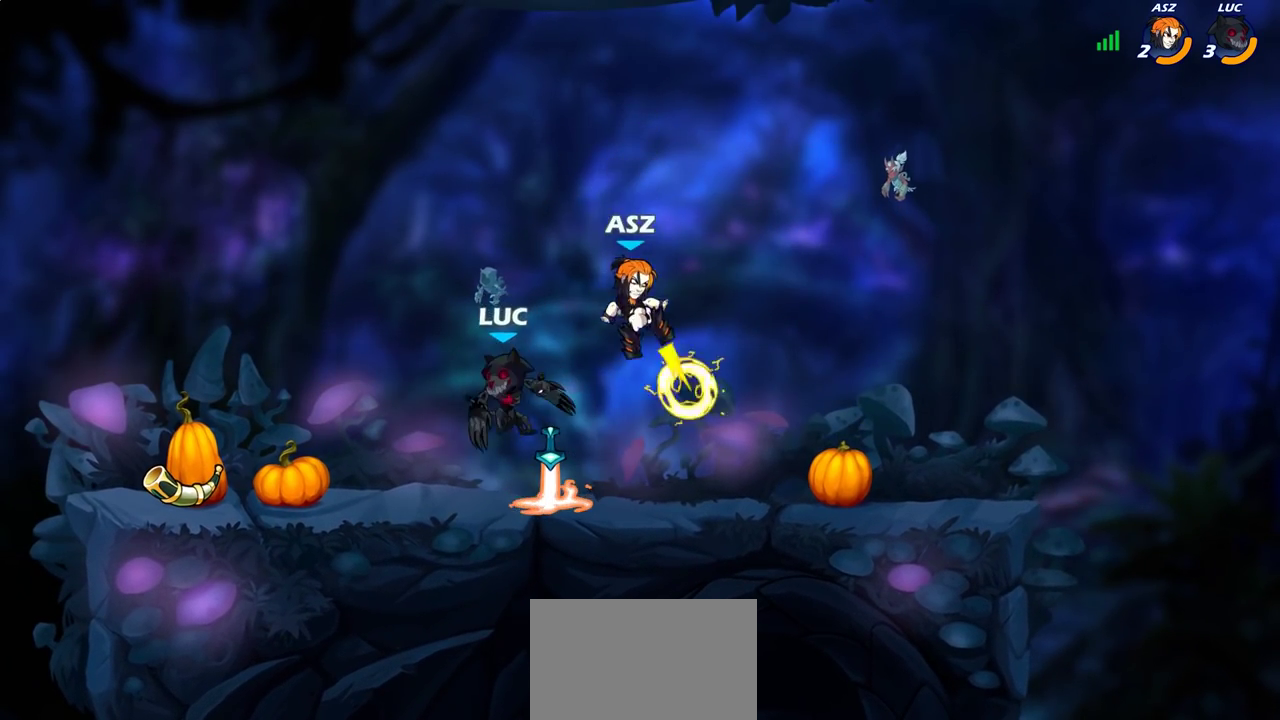
{"dt_ms": 500, "buttons": ["SQUARE"], "left_stick": "right", "right_stick": "center", "events": [[33, "CROSS", "down"], [83, "CROSS", "up"], [200, "left_stick", "right"], [250, "left_stick", "down-right"], [283, "R2", "down"], [450, "R2", "up"], [467, "SQUARE", "down"], [467, "left_stick", "right"]]}
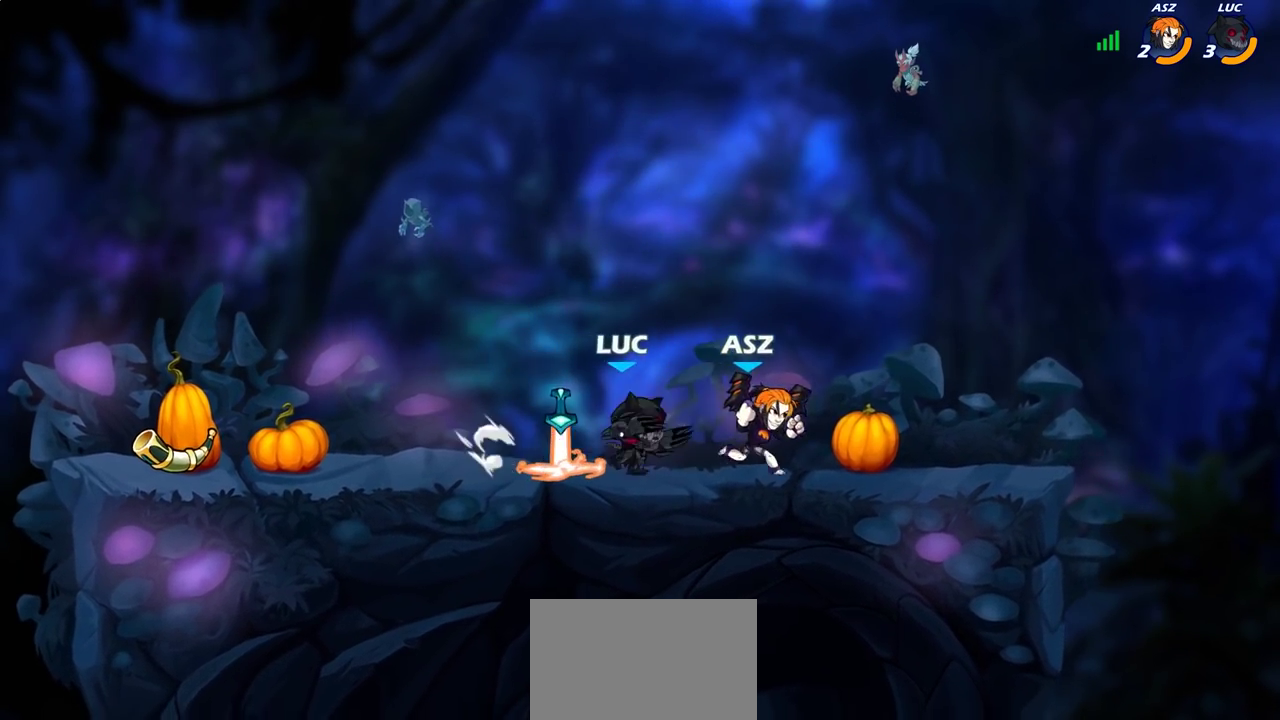
{"dt_ms": 500, "buttons": [], "left_stick": "right", "right_stick": "center", "events": [[83, "SQUARE", "up"], [83, "left_stick", "center"], [467, "left_stick", "right"]]}
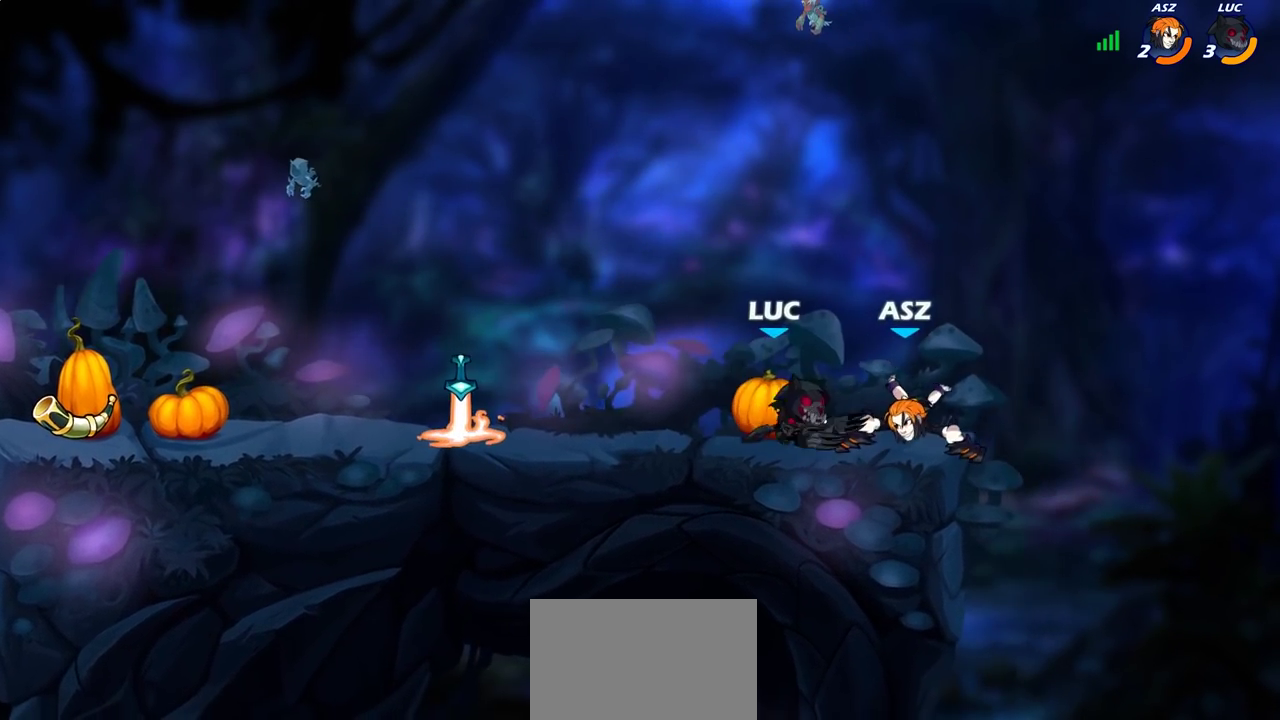
{"dt_ms": 500, "buttons": ["SQUARE"], "left_stick": "center", "right_stick": "center", "events": [[100, "SQUARE", "down"], [100, "left_stick", "center"], [183, "SQUARE", "up"], [267, "SQUARE", "down"], [350, "SQUARE", "up"], [433, "SQUARE", "down"]]}
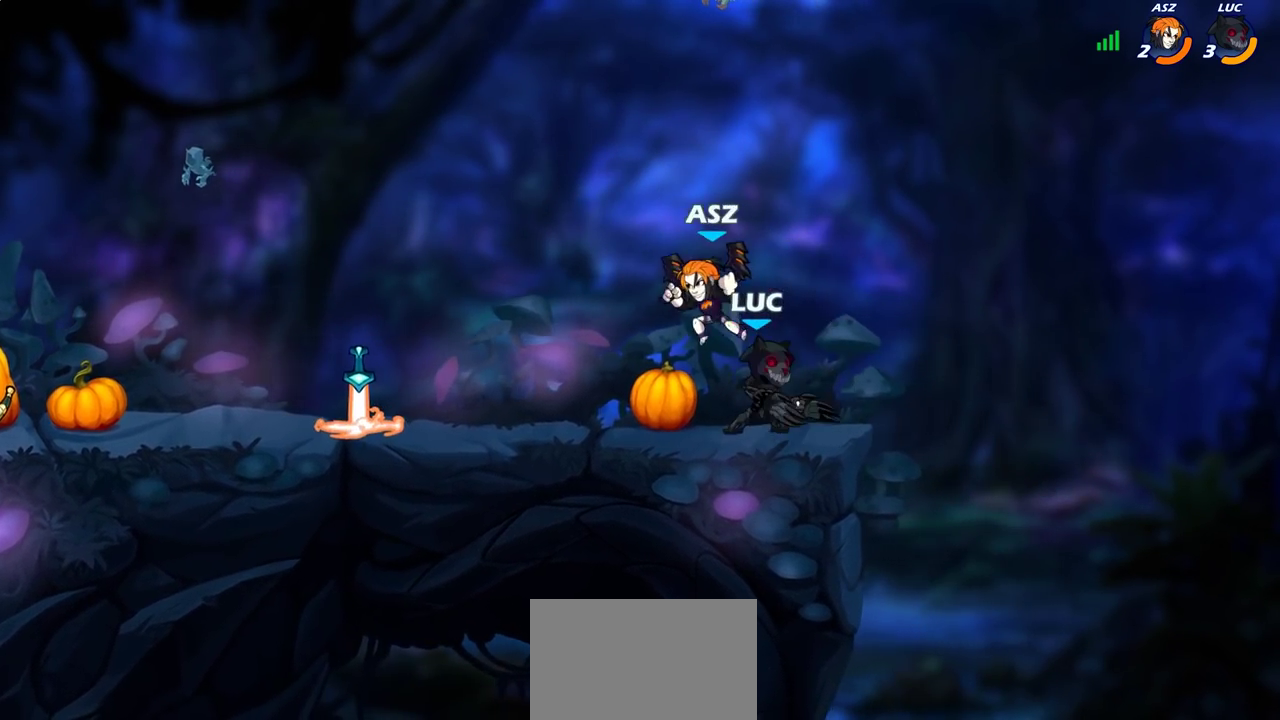
{"dt_ms": 500, "buttons": [], "left_stick": "up-left", "right_stick": "center", "events": [[17, "SQUARE", "up"], [117, "left_stick", "left"], [217, "SQUARE", "down"], [300, "SQUARE", "up"], [483, "left_stick", "up-left"]]}
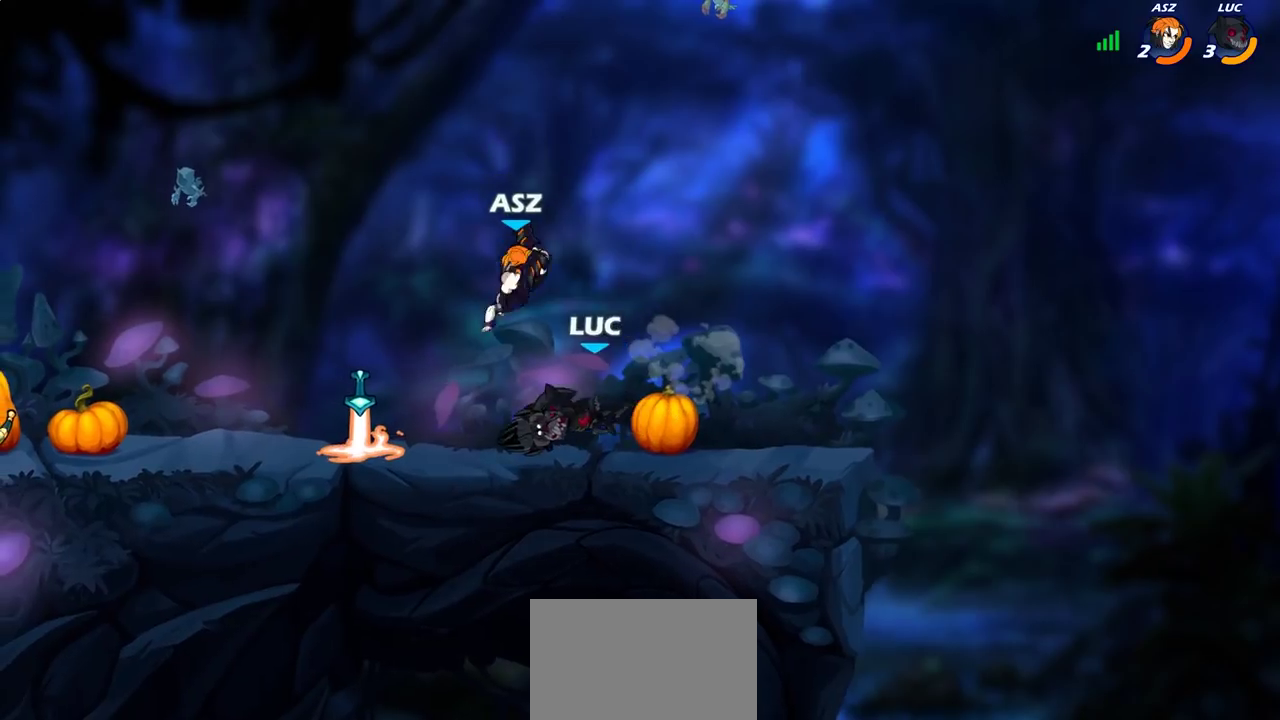
{"dt_ms": 500, "buttons": ["R2"], "left_stick": "right", "right_stick": "center", "events": [[267, "left_stick", "right"], [450, "R2", "down"]]}
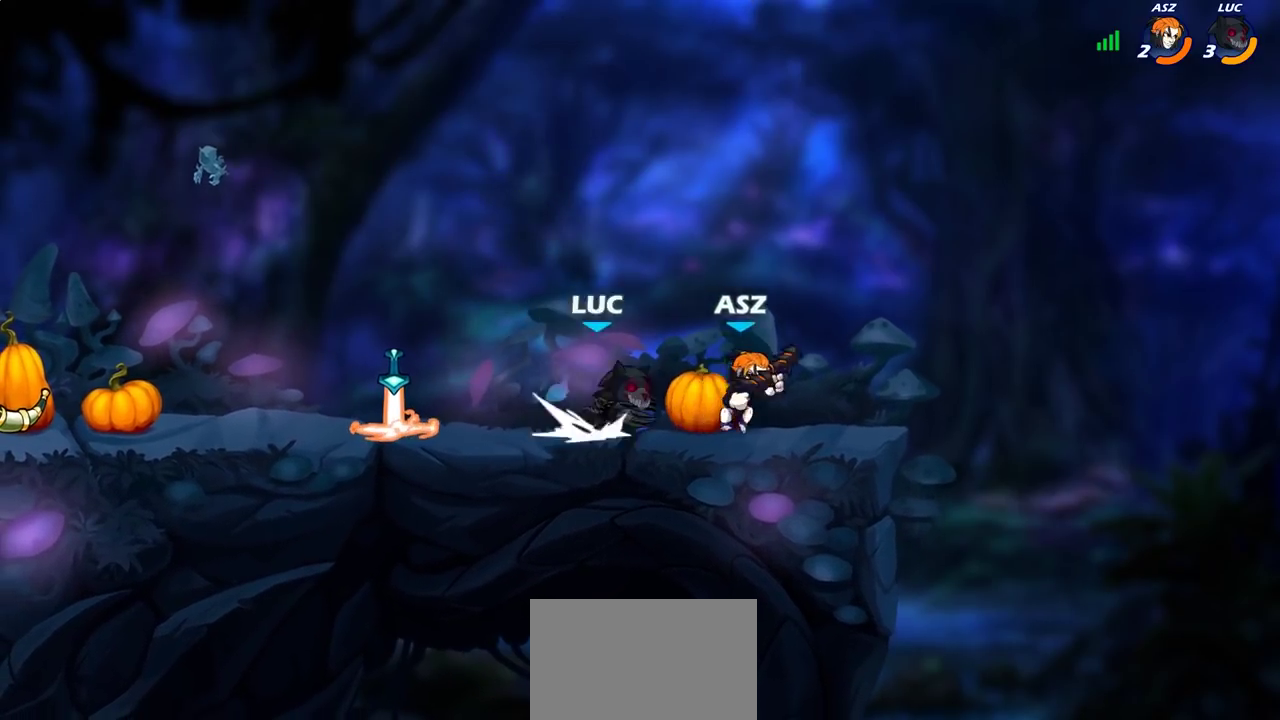
{"dt_ms": 500, "buttons": [], "left_stick": "right", "right_stick": "center", "events": [[33, "SQUARE", "down"], [83, "R2", "up"], [133, "SQUARE", "up"], [233, "left_stick", "center"], [450, "left_stick", "right"]]}
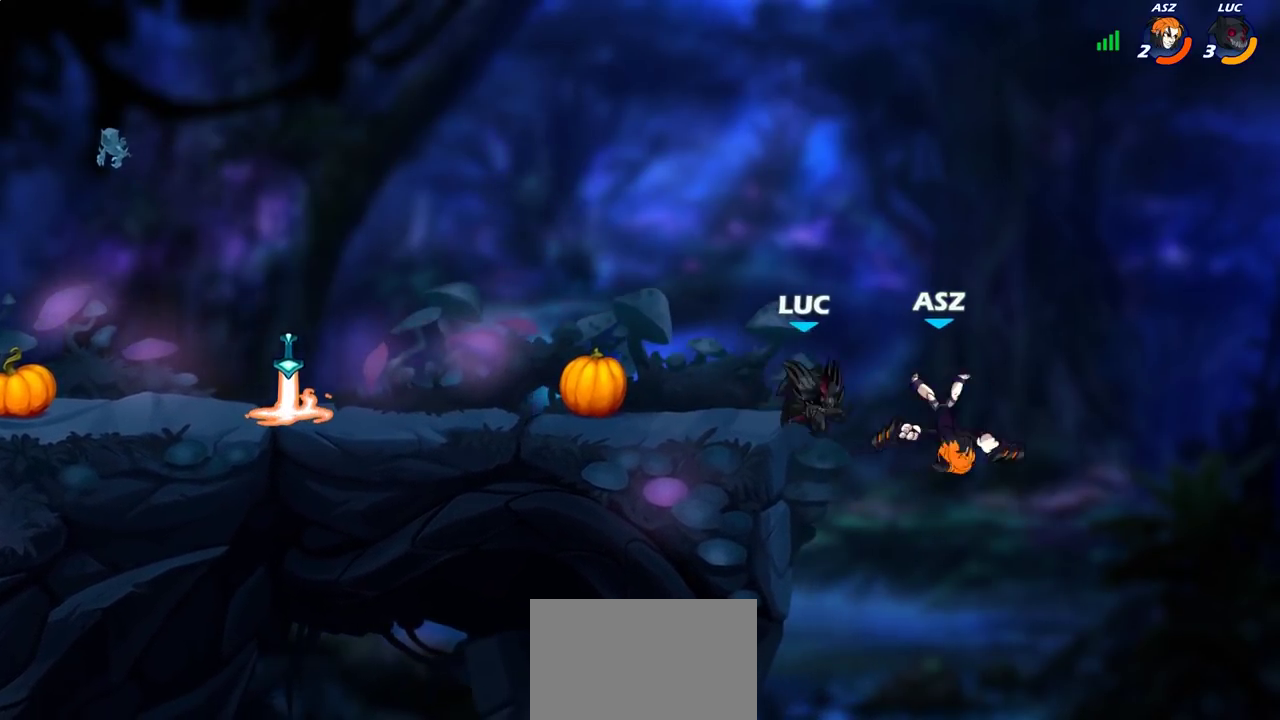
{"dt_ms": 300, "buttons": [], "left_stick": "right", "right_stick": "center", "events": [[33, "R2", "down"], [83, "left_stick", "center"], [100, "SQUARE", "down"], [117, "R2", "up"], [167, "SQUARE", "up"], [283, "left_stick", "right"]]}
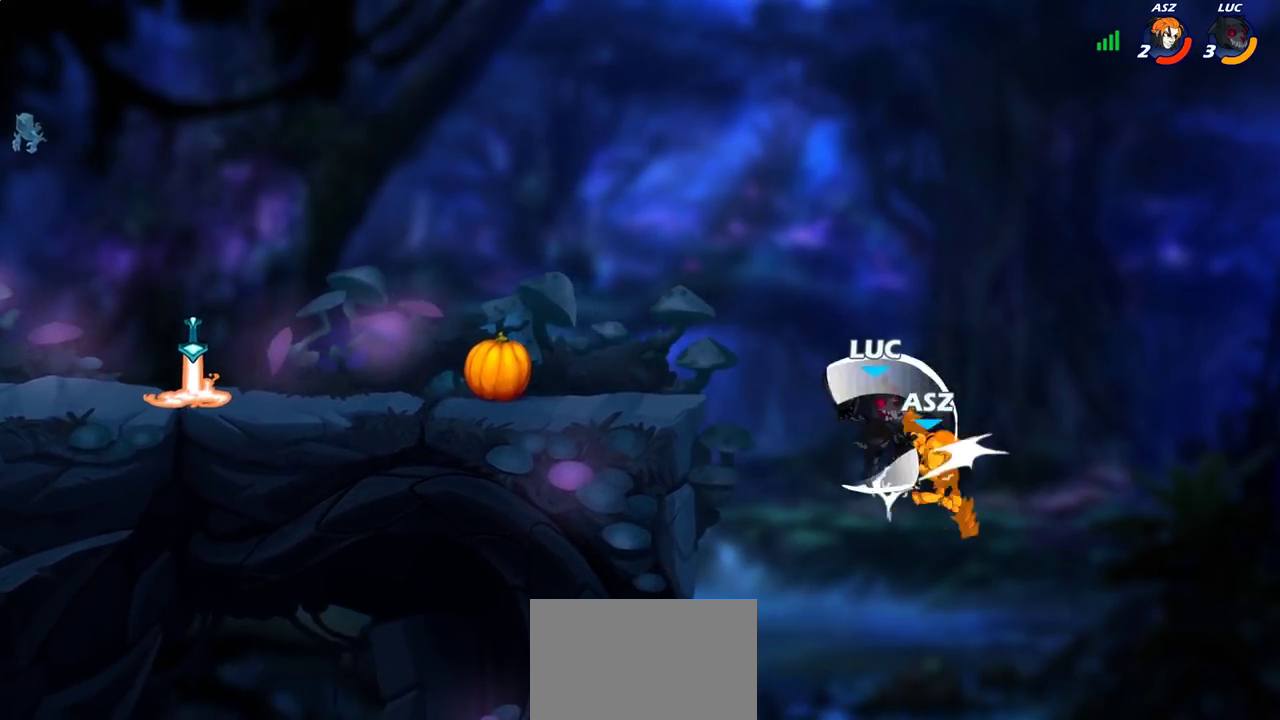
{"dt_ms": 700, "buttons": [], "left_stick": "center", "right_stick": "center", "events": [[400, "SQUARE", "down"], [467, "SQUARE", "up"], [483, "left_stick", "center"]]}
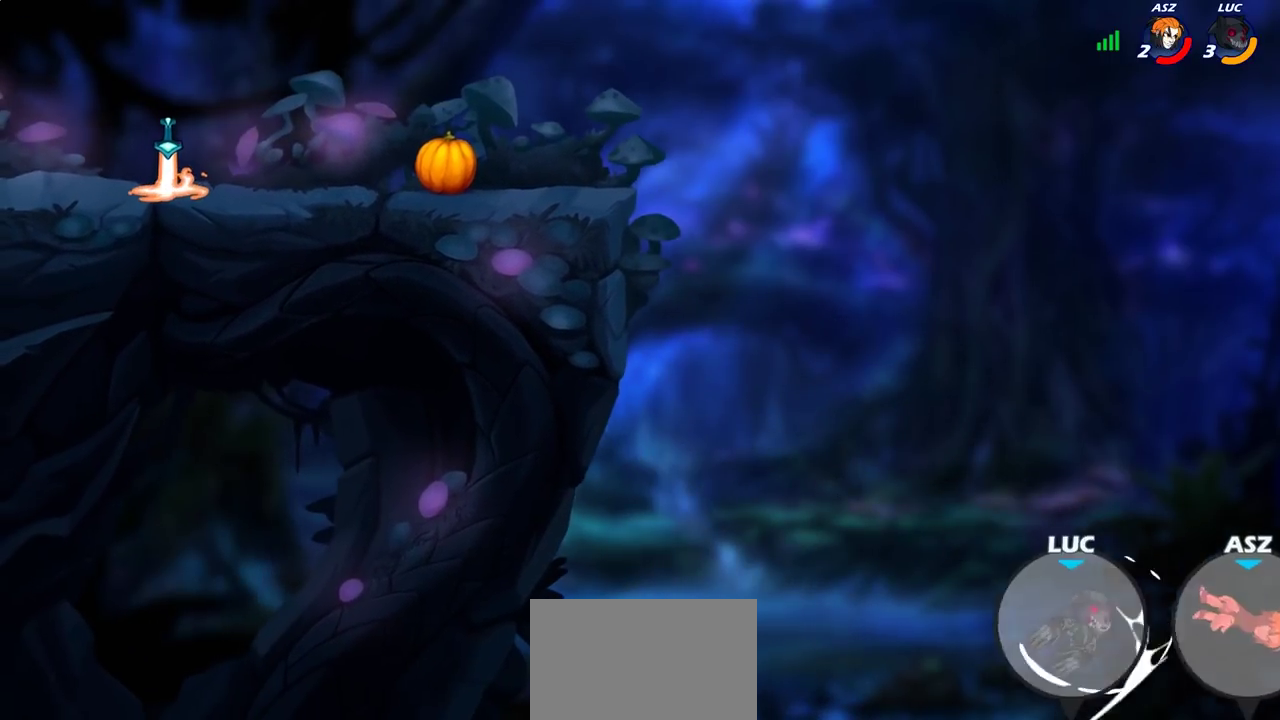
{"dt_ms": 500, "buttons": [], "left_stick": "left", "right_stick": "center", "events": [[217, "left_stick", "left"], [300, "CROSS", "down"], [450, "CROSS", "up"]]}
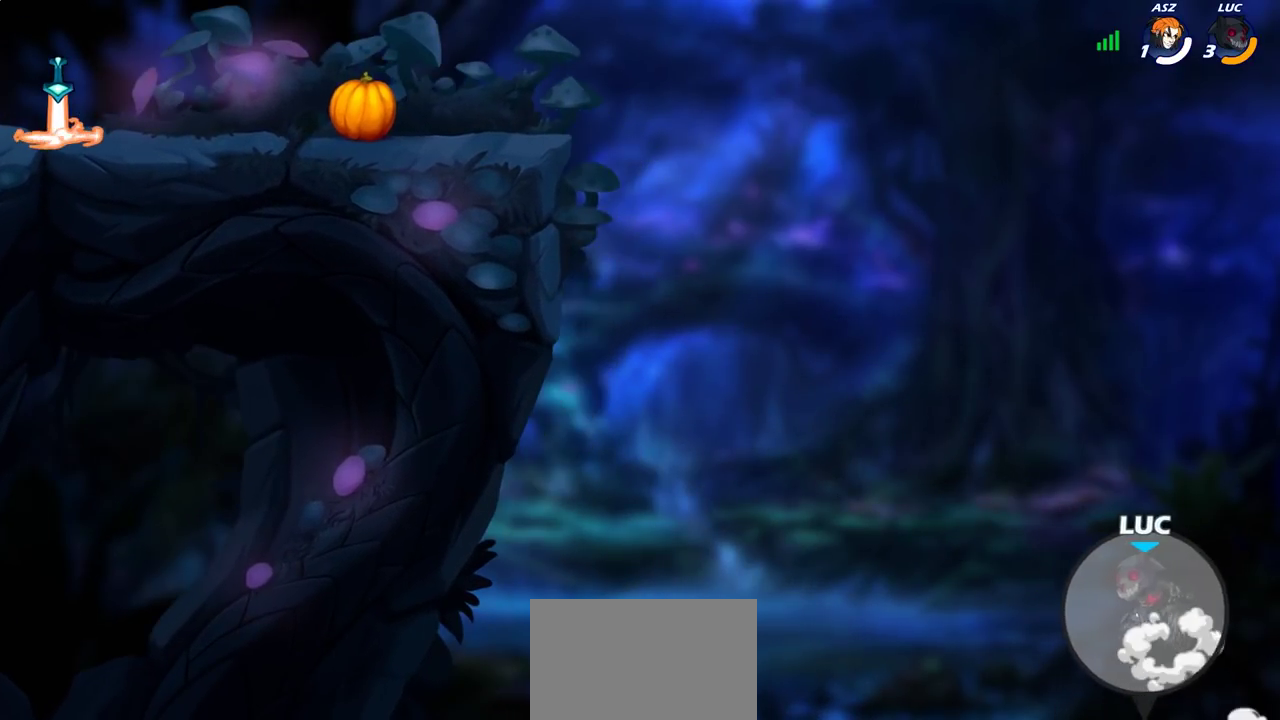
{"dt_ms": 700, "buttons": [], "left_stick": "up-left", "right_stick": "center", "events": [[50, "CROSS", "down"], [50, "left_stick", "up-left"], [150, "CROSS", "up"], [233, "CROSS", "down"], [333, "CROSS", "up"], [417, "CROSS", "down"], [517, "CIRCLE", "down"], [533, "CROSS", "up"], [617, "CIRCLE", "up"]]}
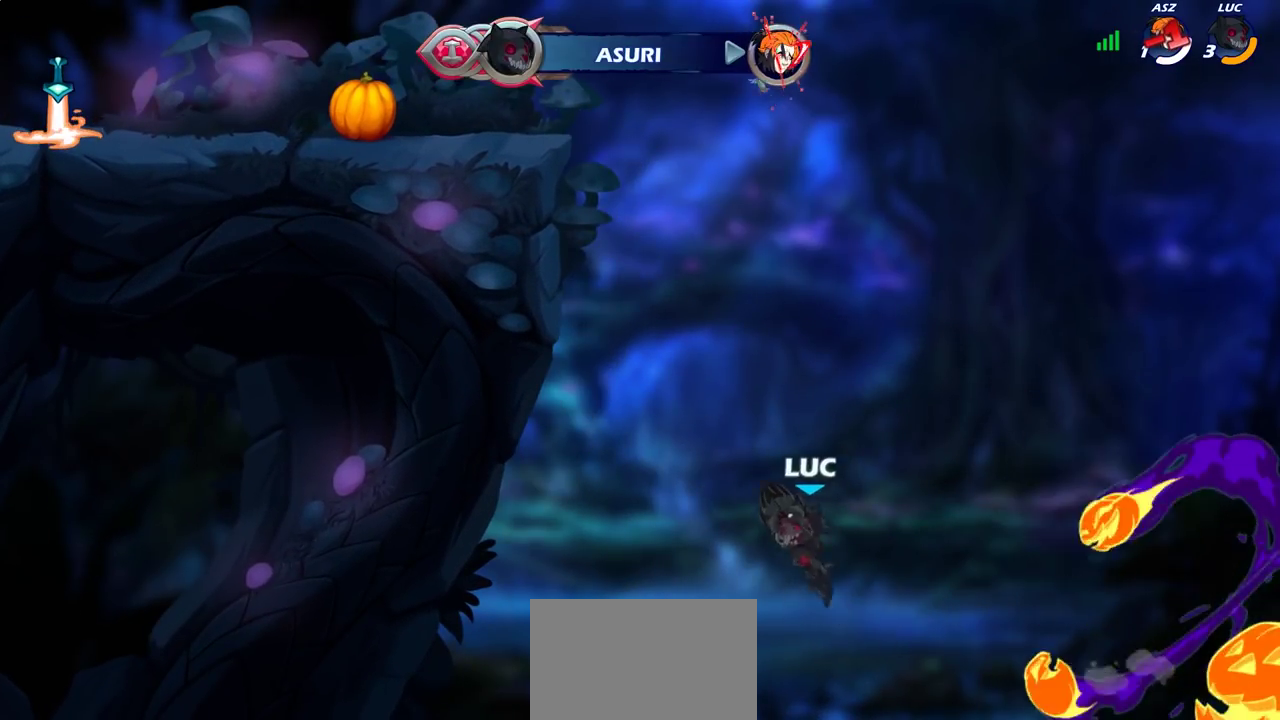
{"dt_ms": 300, "buttons": [], "left_stick": "up-left", "right_stick": "center", "events": []}
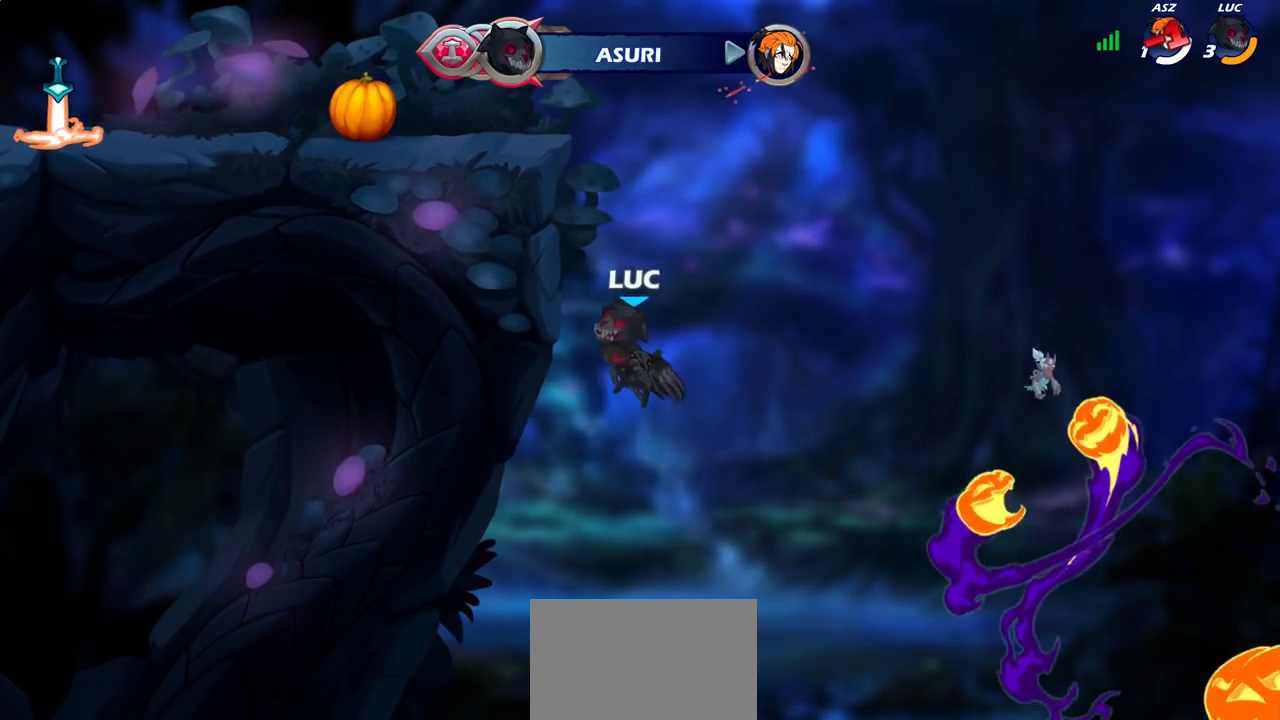
{"dt_ms": 500, "buttons": ["R2"], "left_stick": "up-left", "right_stick": "center", "events": [[150, "left_stick", "up"], [267, "R2", "down"], [500, "left_stick", "up-left"]]}